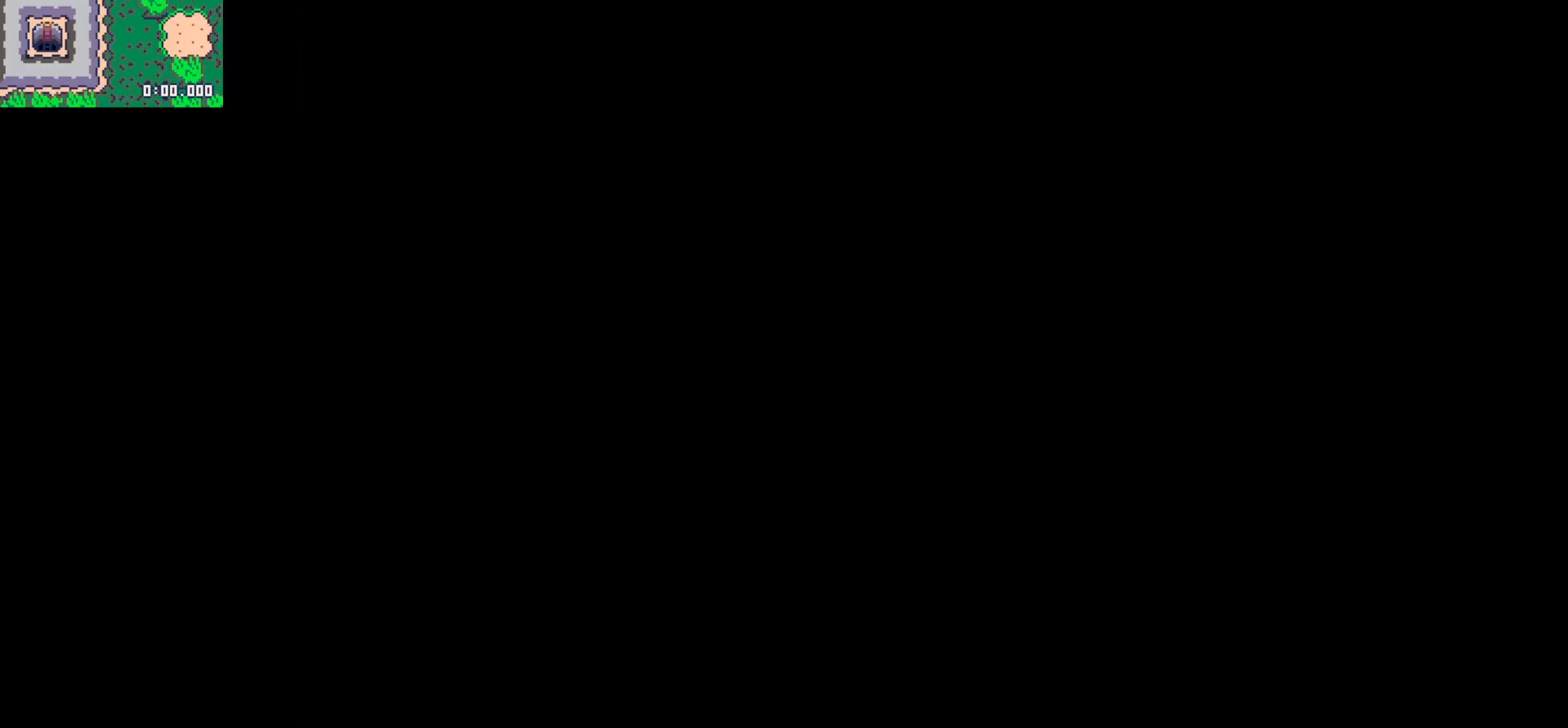
Gameplay with keyboard; each line is a JSON object with the keys held at the frame after it. "events" lists presses ("down") and releases ("up") of "down", "left", "right", "up", "x" and "z" between this image and that frame as [ms after this image, input, new state], when the widget could be followed in between. No other keys are recorded. Mouse input is not recorded.
{"keys": [], "events": []}
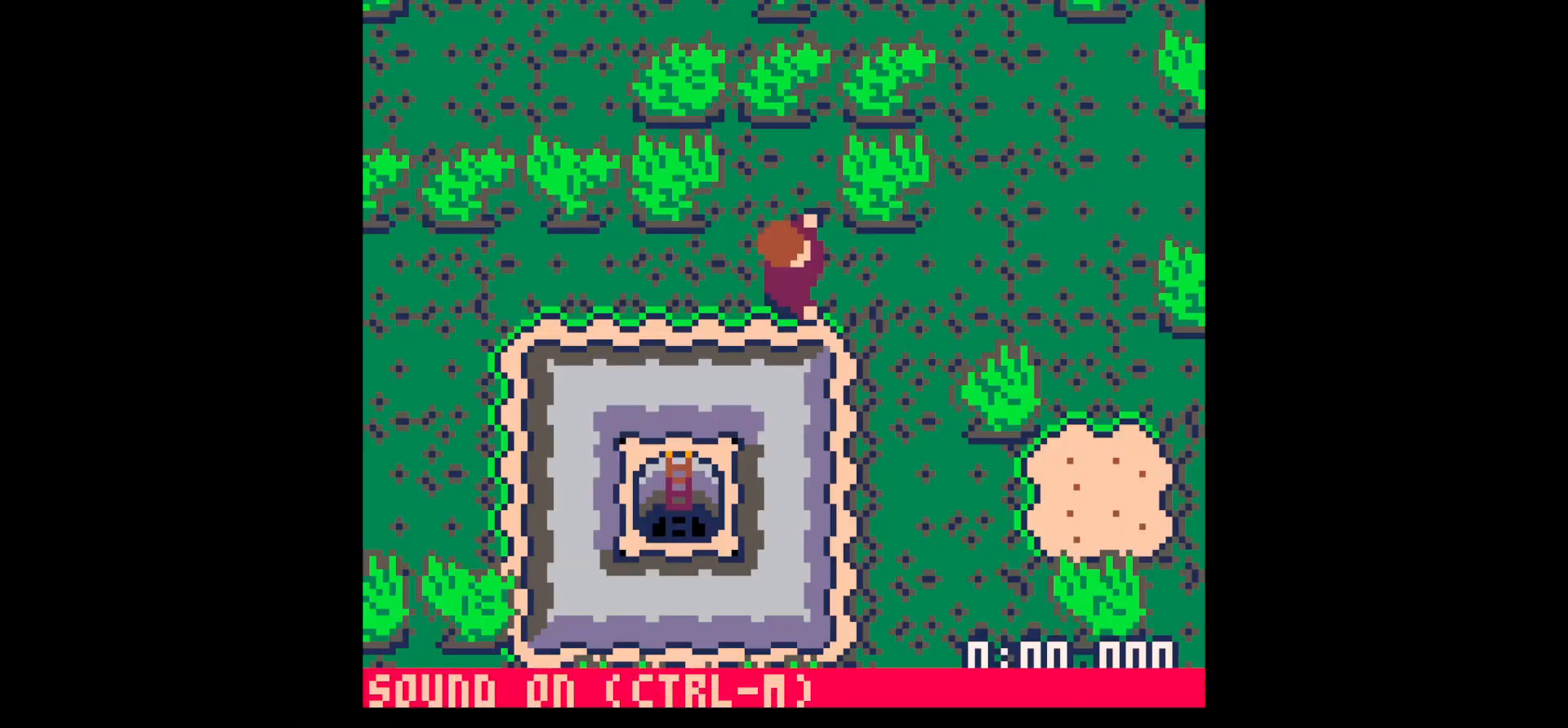
{"keys": [], "events": []}
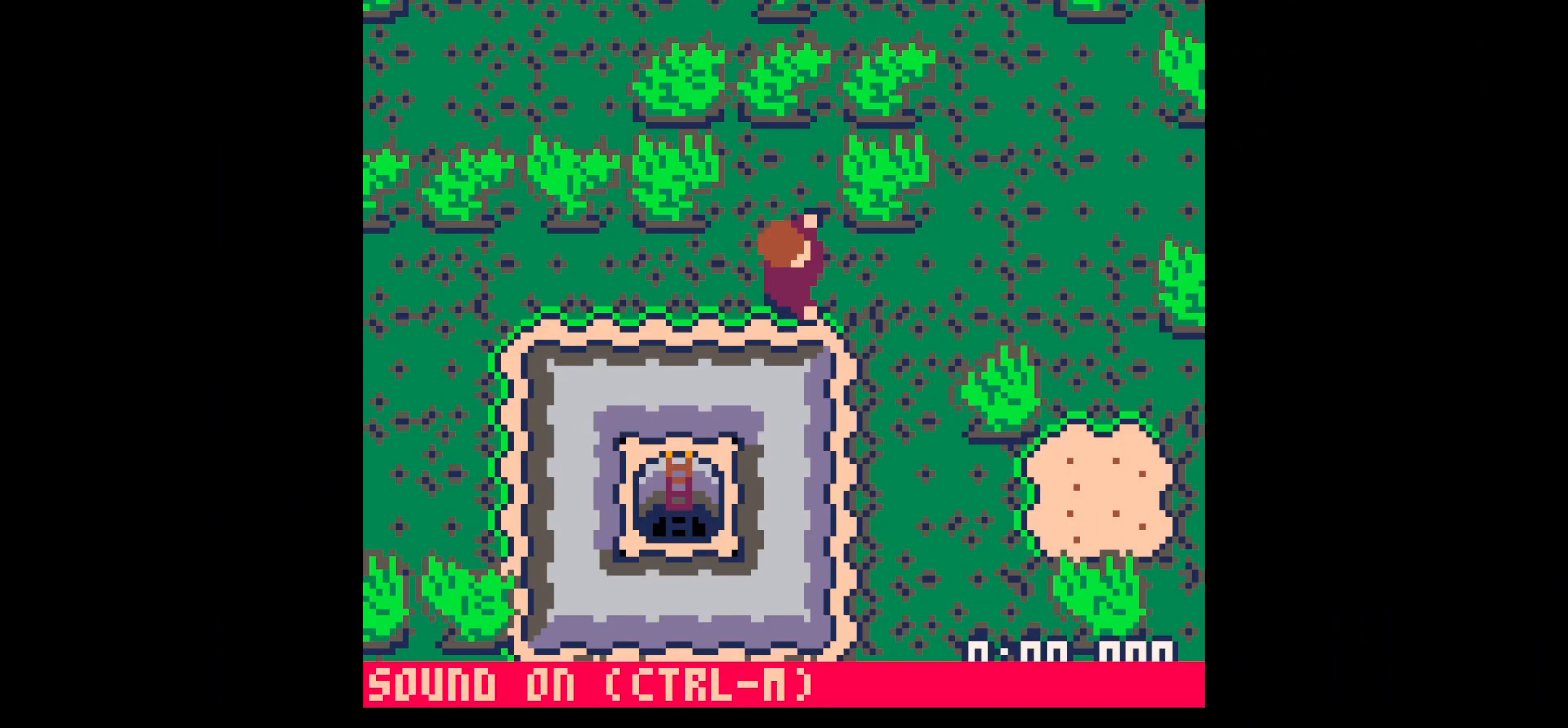
{"keys": [], "events": []}
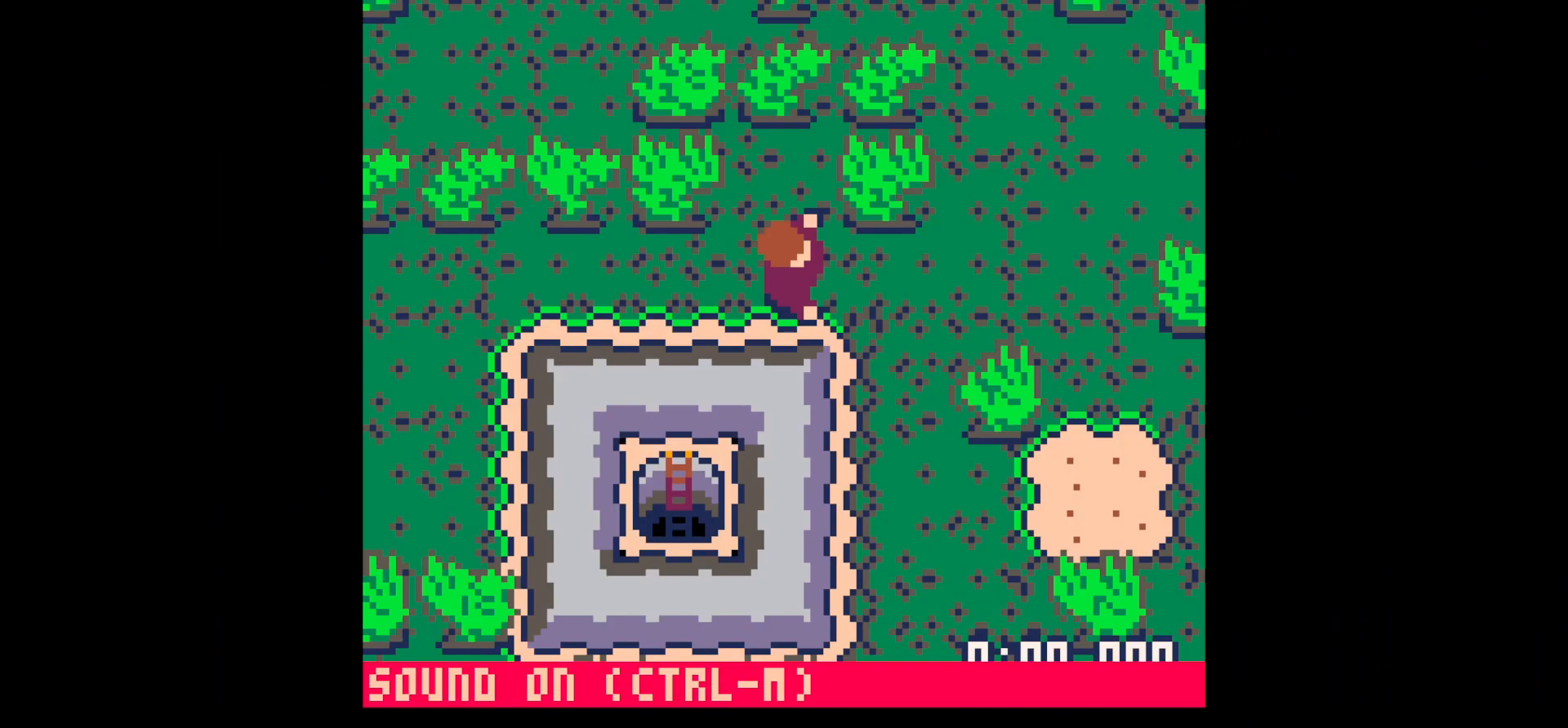
{"keys": [], "events": []}
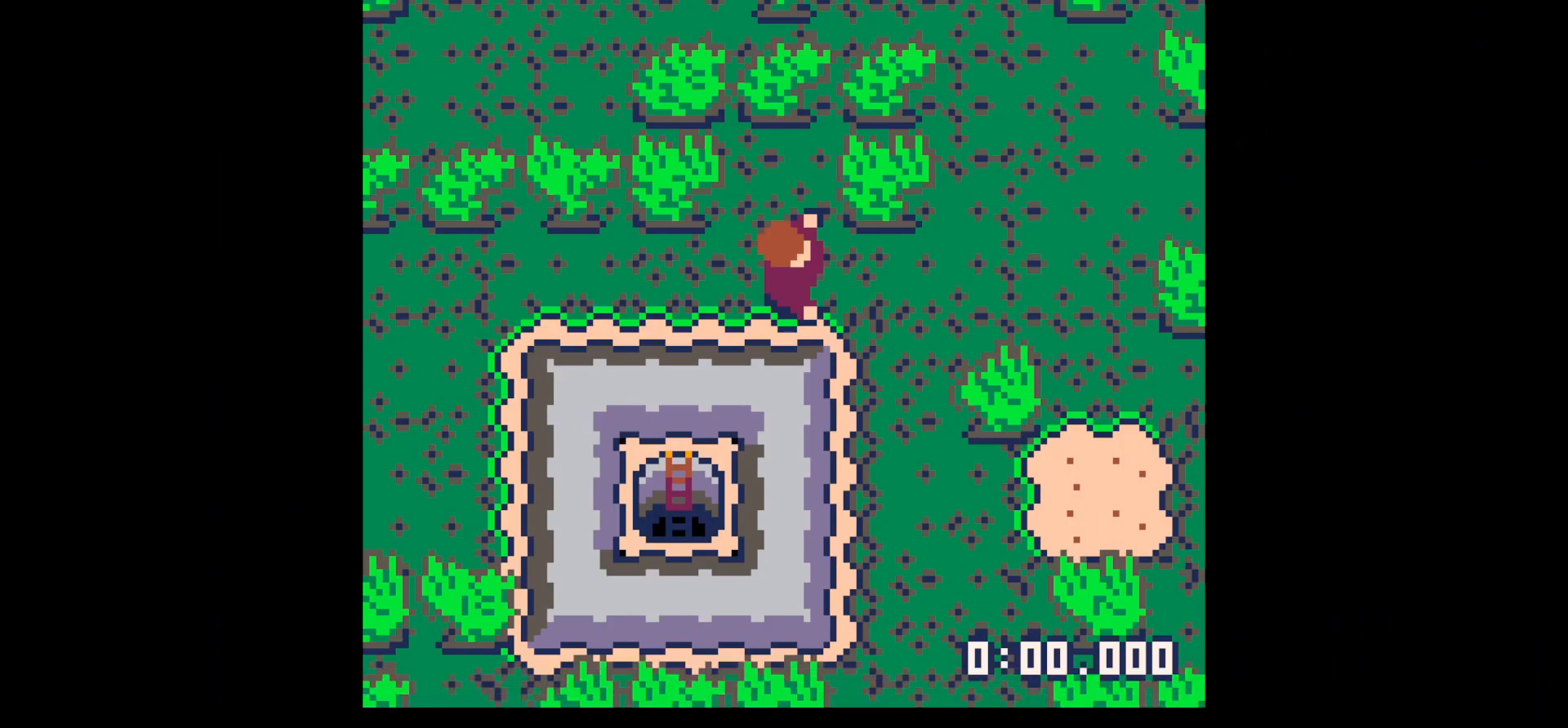
{"keys": ["right", "up", "x"], "events": [[384, "up", "down"], [434, "right", "down"], [484, "x", "down"]]}
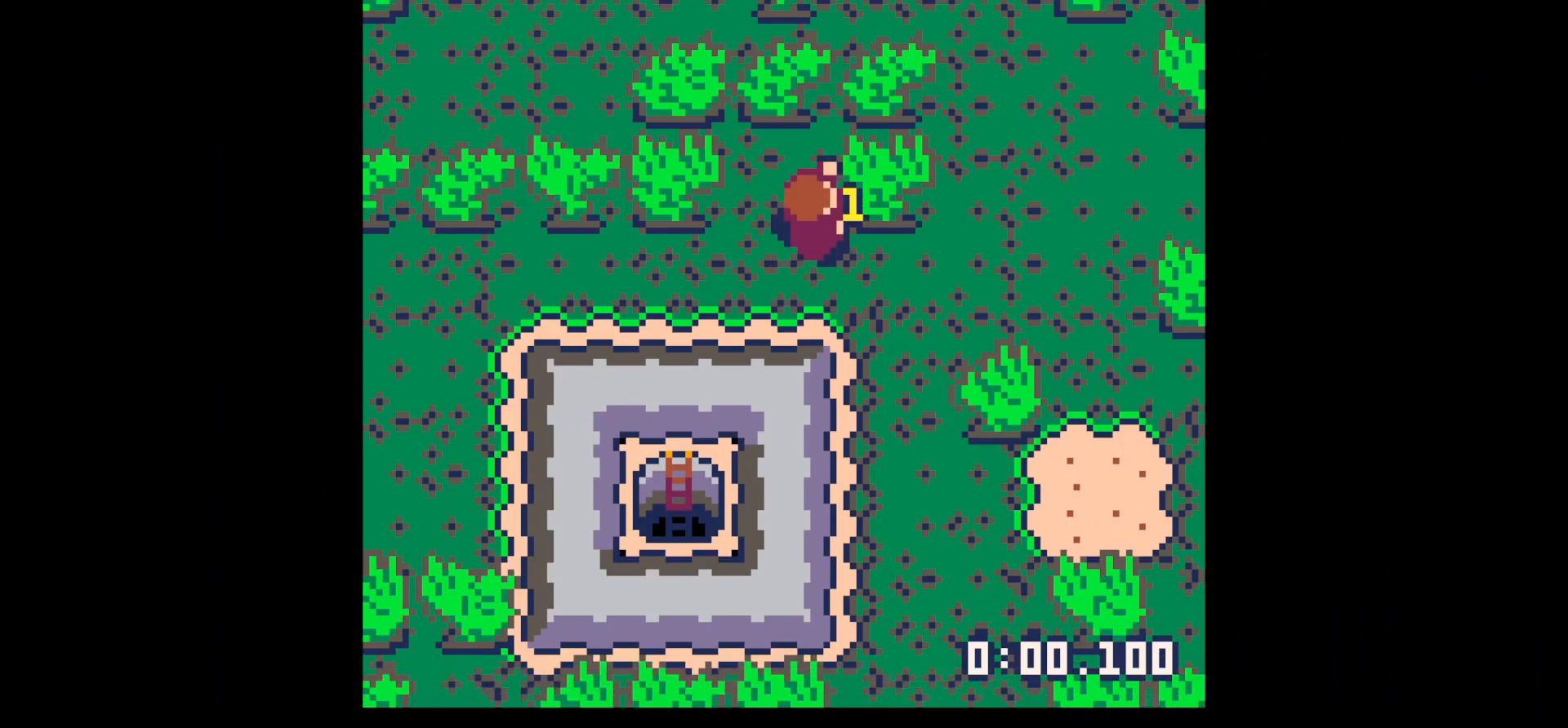
{"keys": ["x"], "events": [[34, "up", "up"], [84, "right", "up"]]}
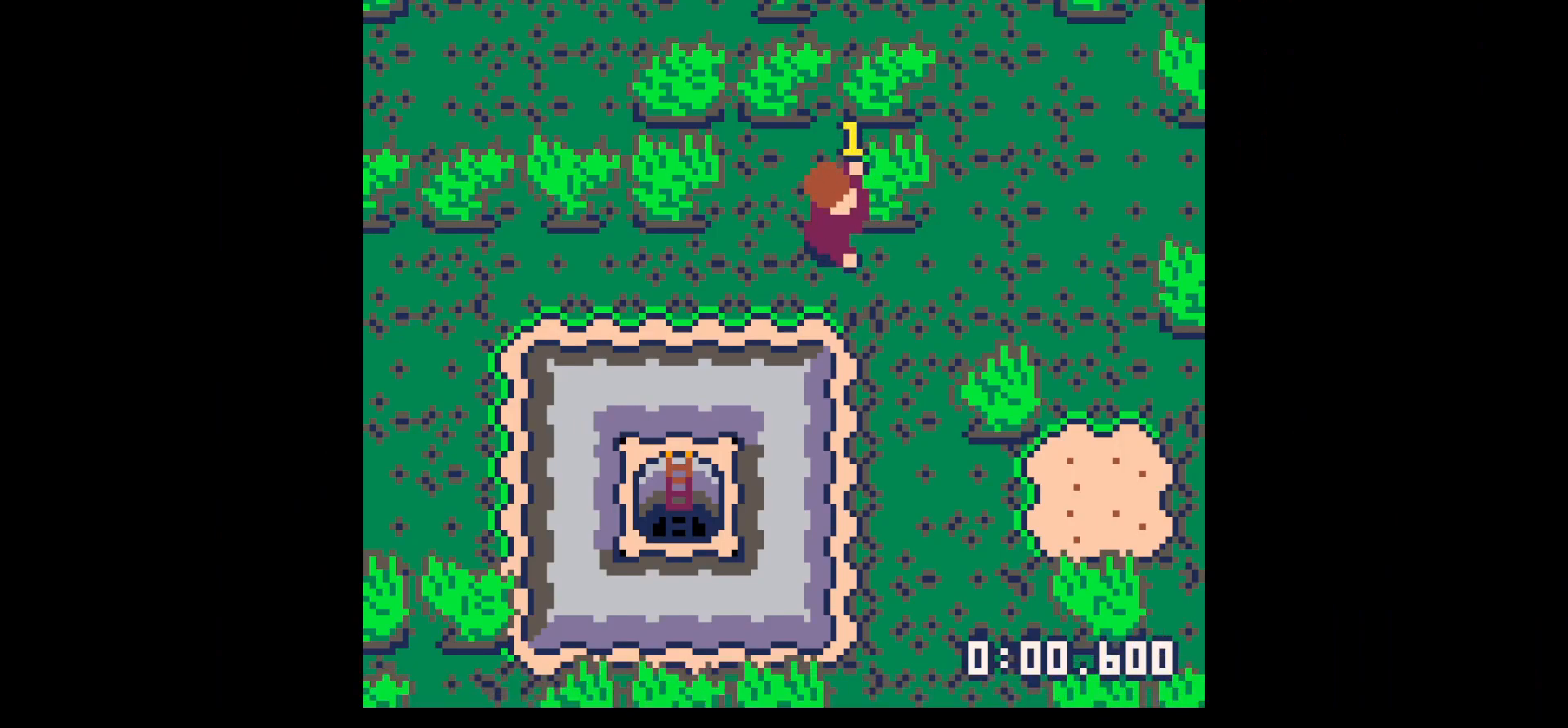
{"keys": ["right", "up", "x"], "events": [[150, "up", "down"], [200, "right", "down"]]}
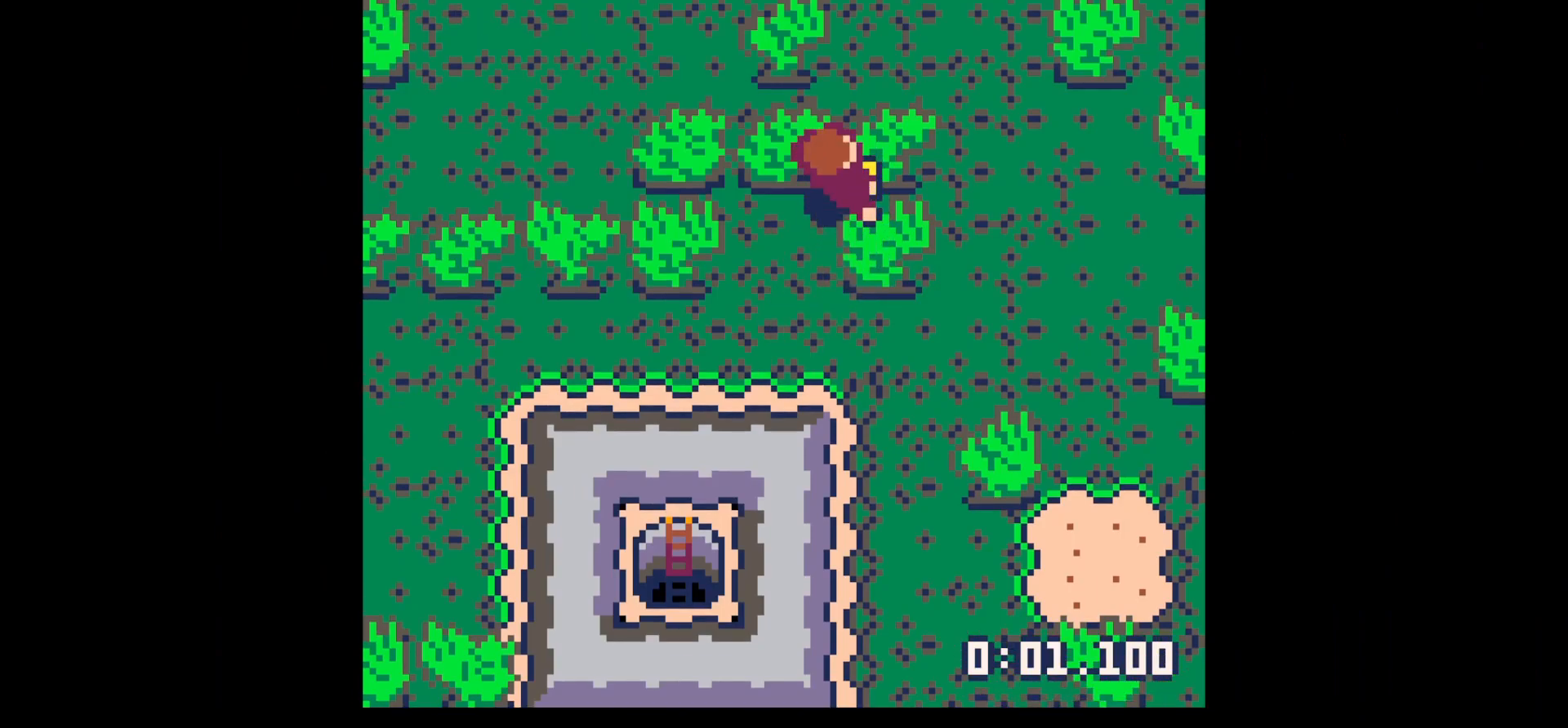
{"keys": ["right", "x"], "events": [[117, "up", "up"]]}
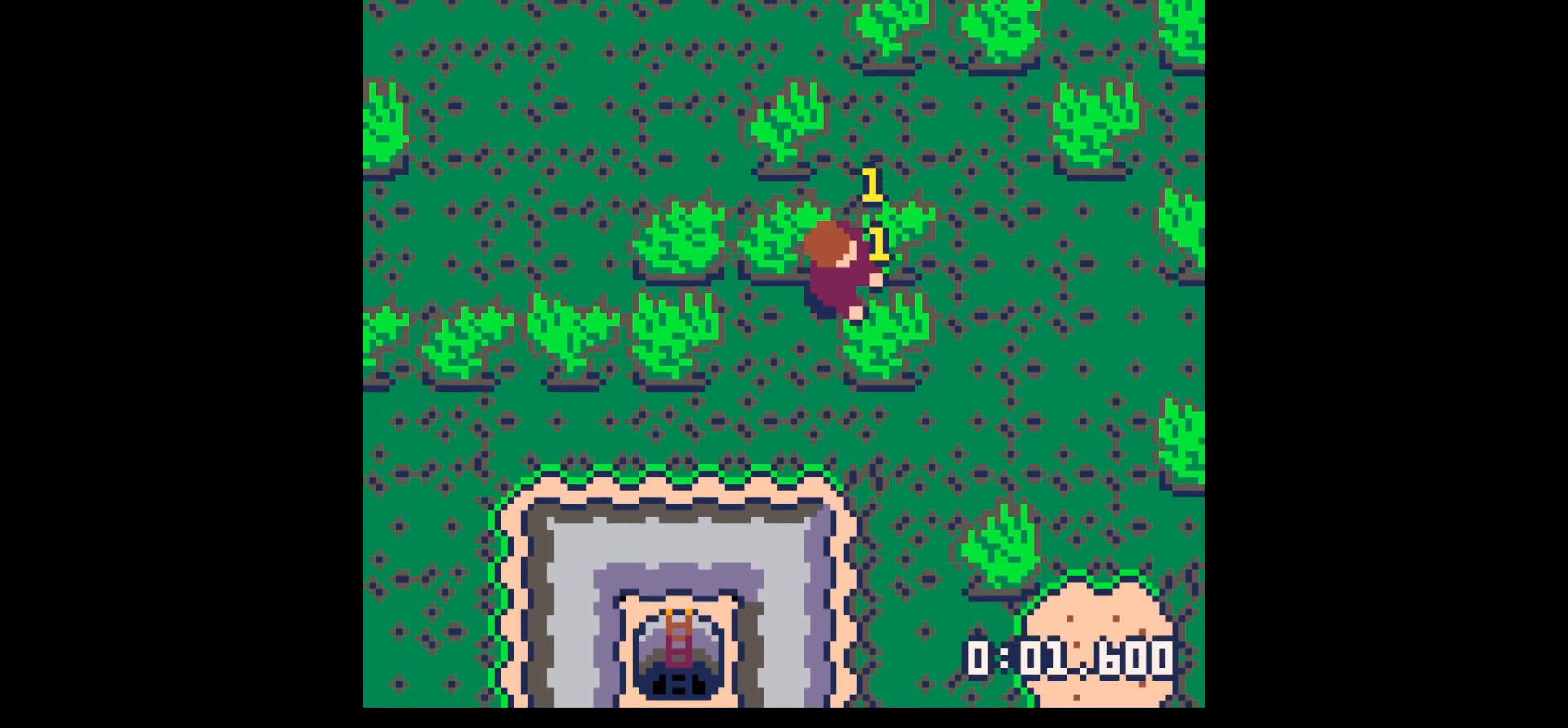
{"keys": ["x"], "events": [[134, "right", "up"]]}
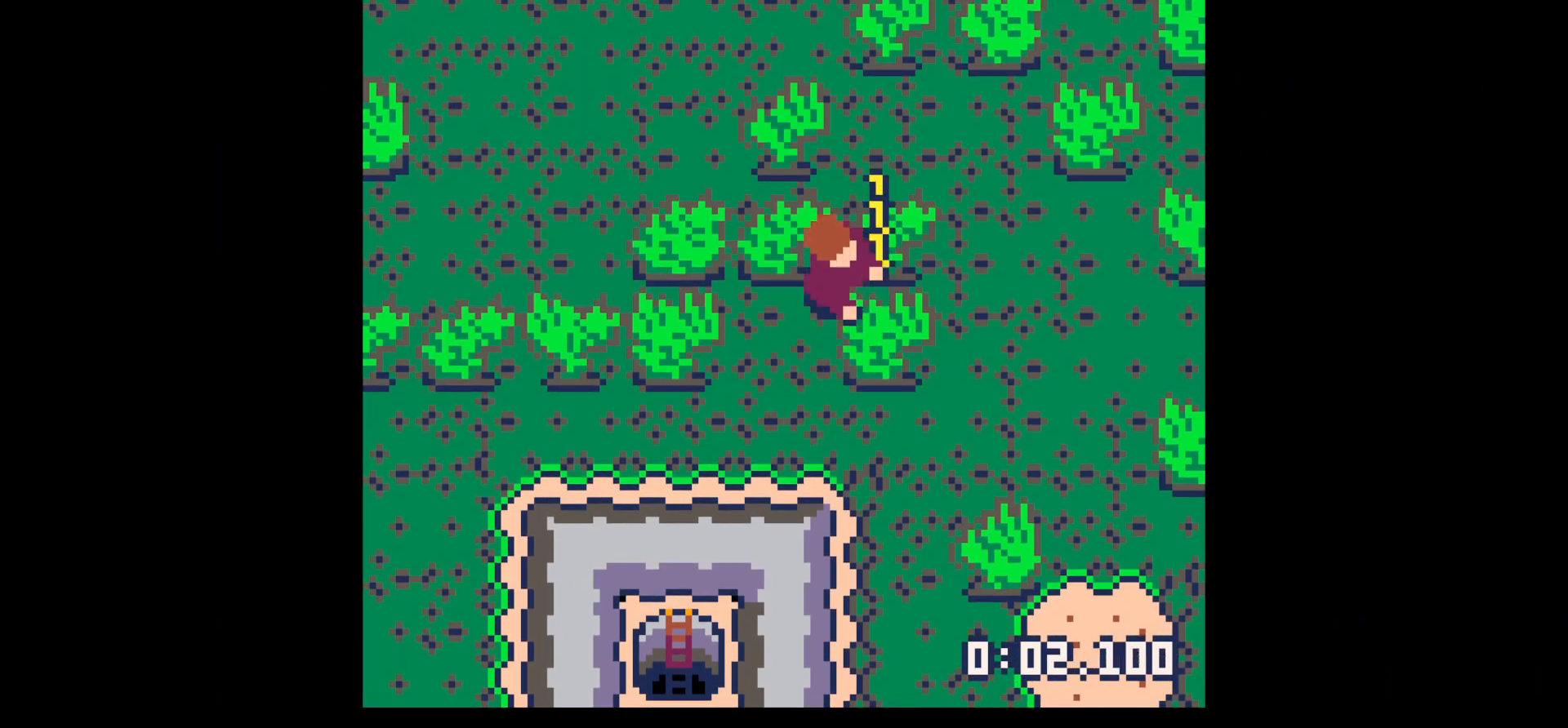
{"keys": [], "events": [[50, "x", "up"]]}